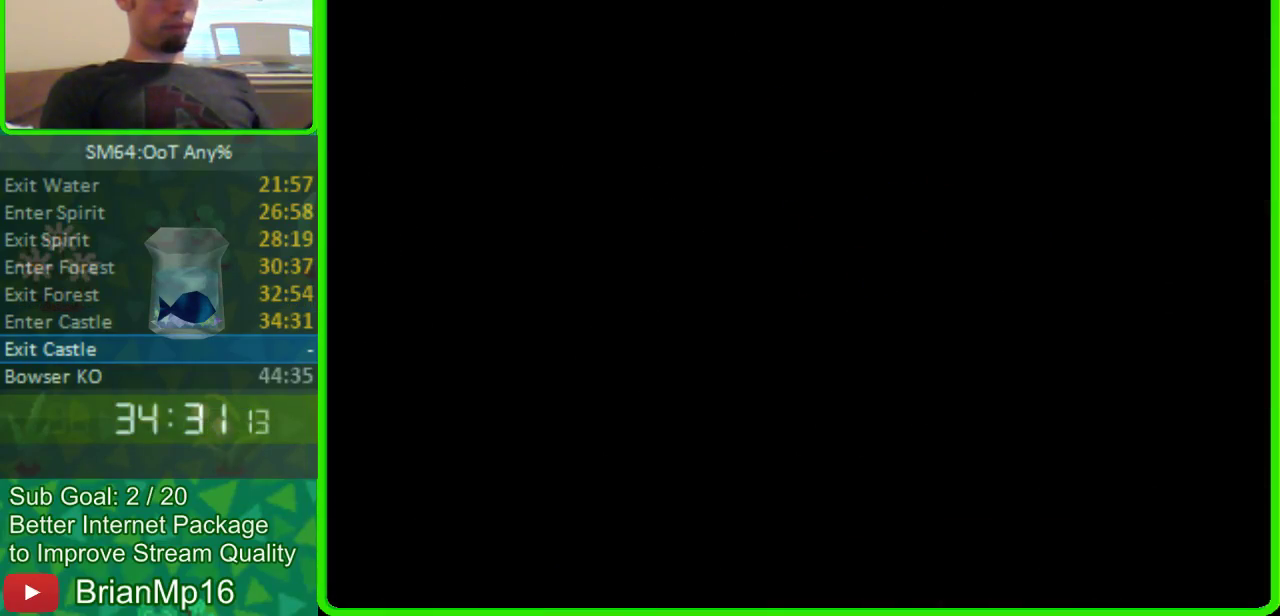
Gameplay with a controller (Nintendo layout); each line is a JSON object with the inputs held at the frame after it. "events" lists button and stick changes between this image and that frame as [ms after this image, input, new state], when the widget could be followed in between. Not read: L3 R3.
{"buttons": [], "left_stick": "up", "events": [[100, "left_stick", "up"]]}
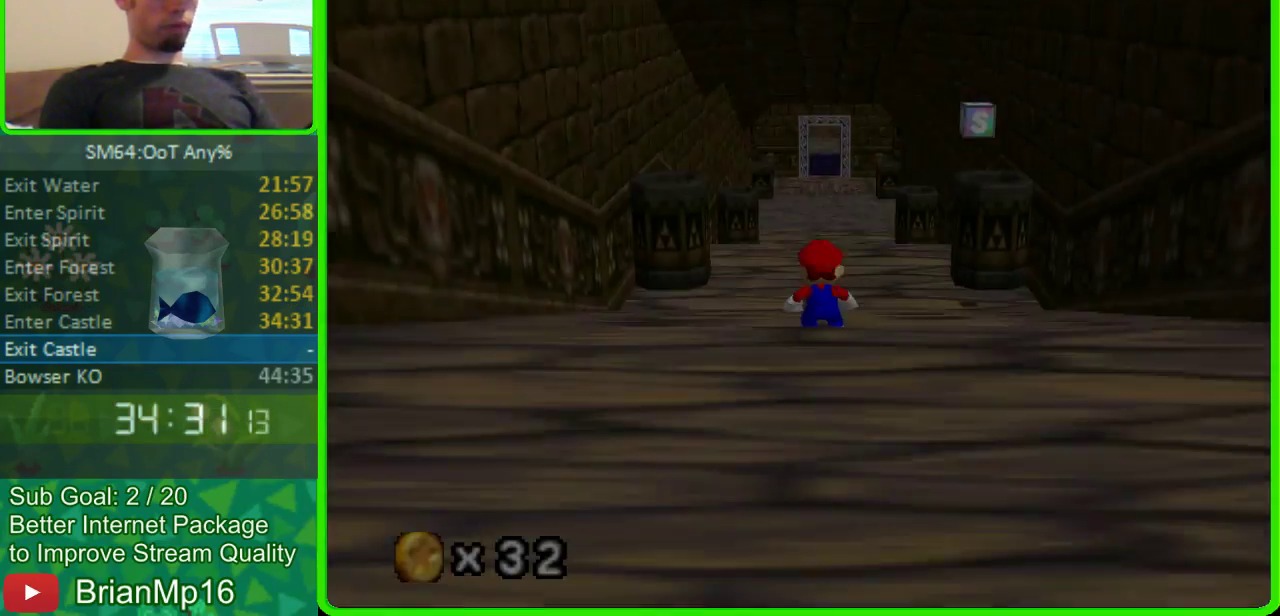
{"buttons": ["A"], "left_stick": "up", "events": [[467, "A", "down"]]}
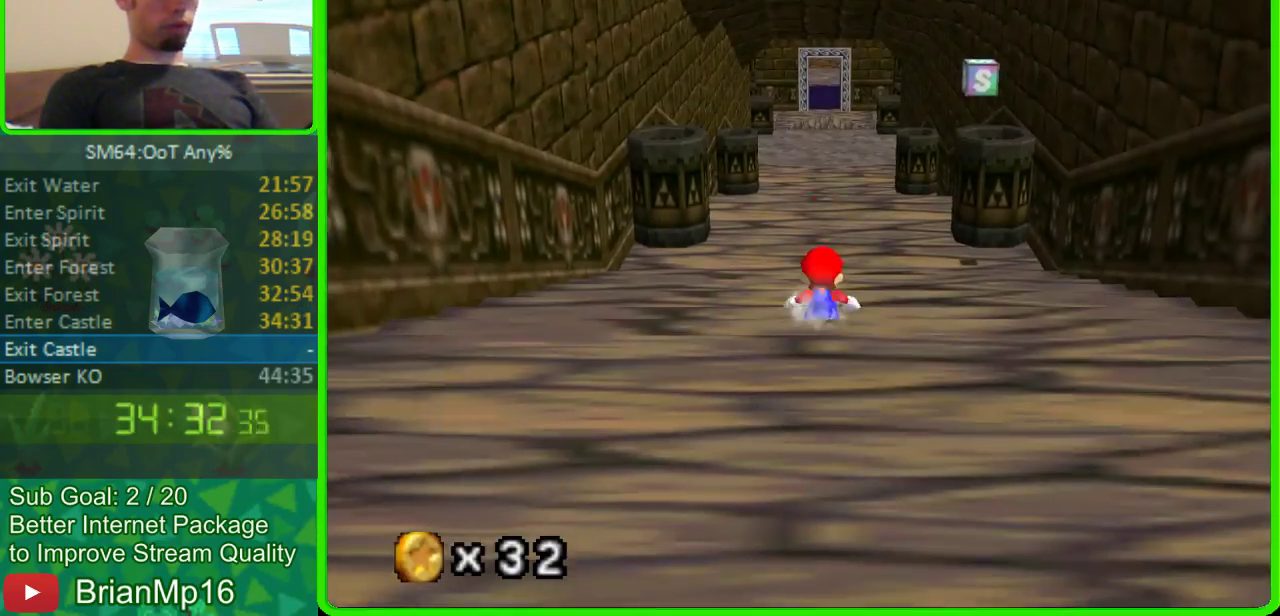
{"buttons": [], "left_stick": "up", "events": [[67, "A", "up"]]}
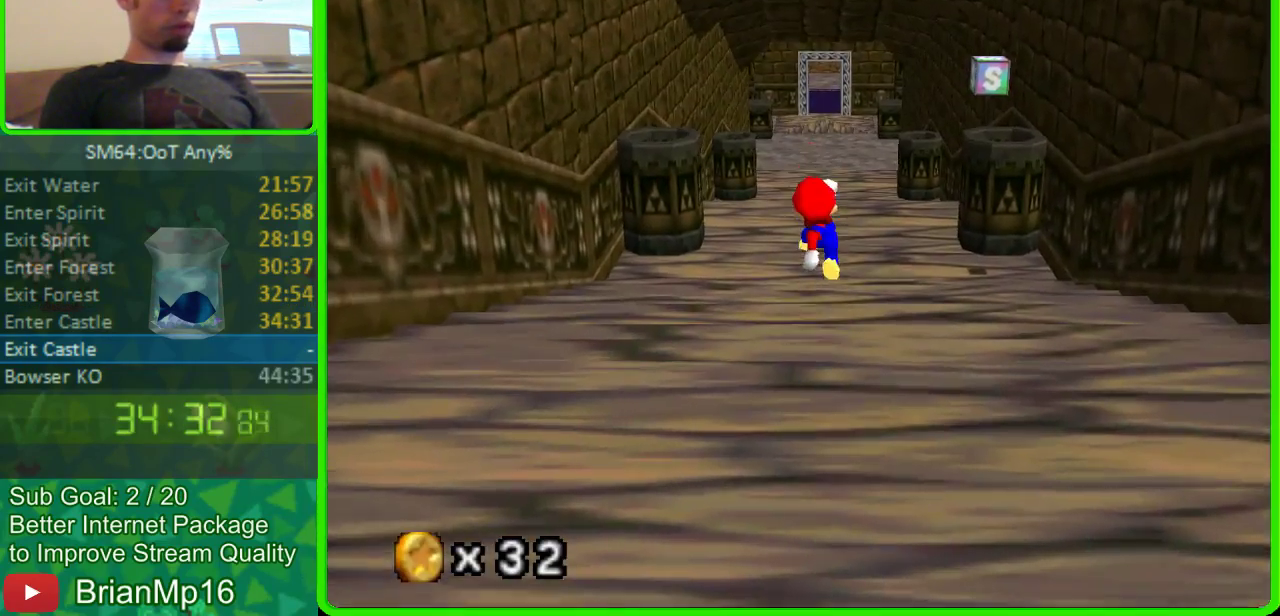
{"buttons": [], "left_stick": "up", "events": []}
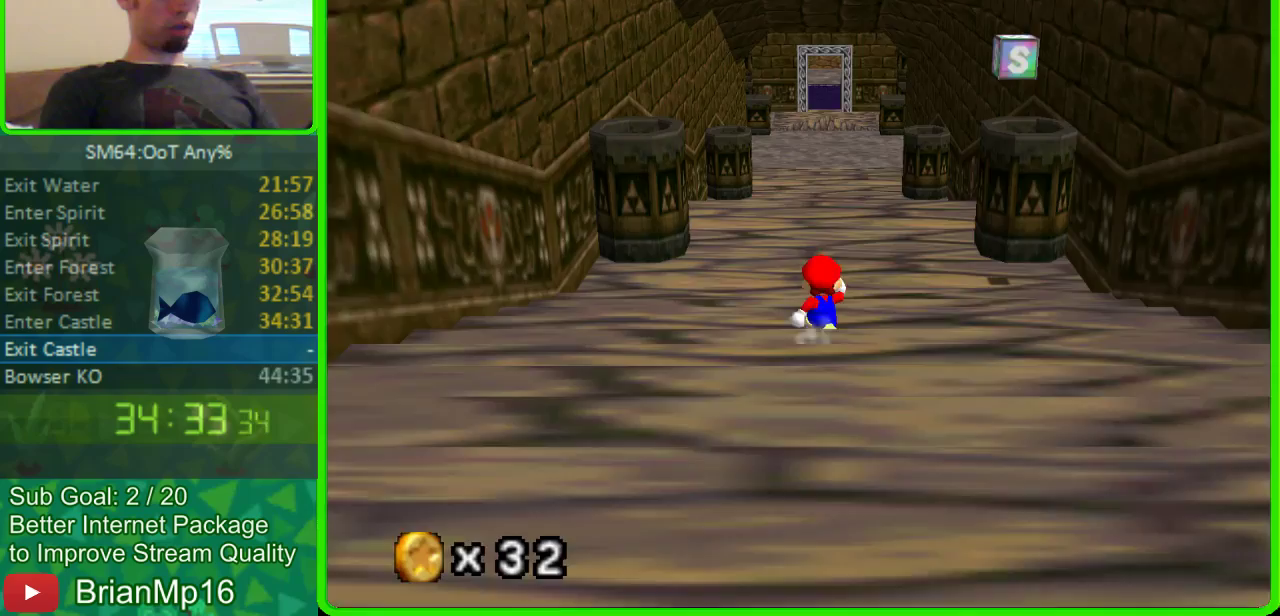
{"buttons": [], "left_stick": "up", "events": [[67, "A", "down"], [167, "A", "up"]]}
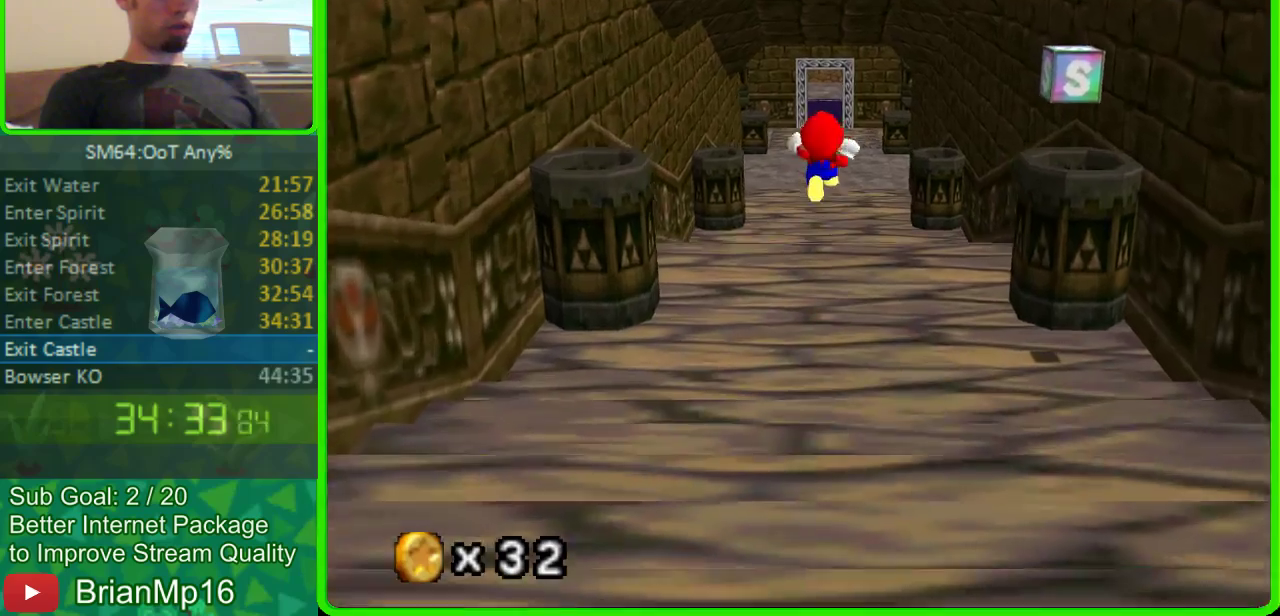
{"buttons": [], "left_stick": "up", "events": []}
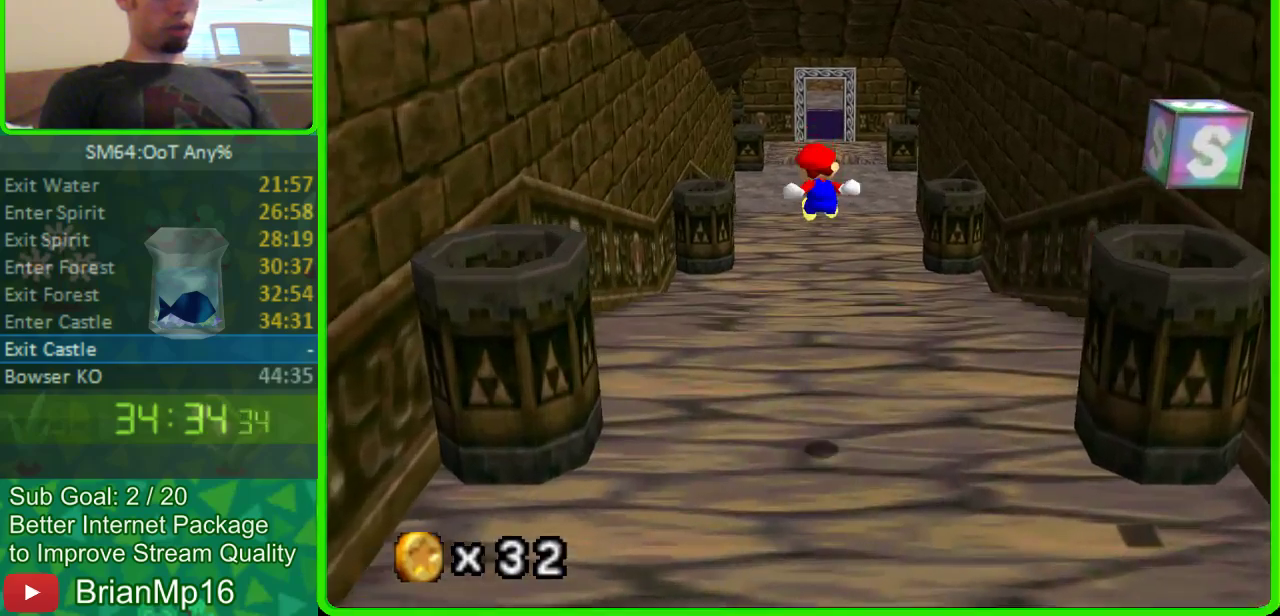
{"buttons": [], "left_stick": "up", "events": []}
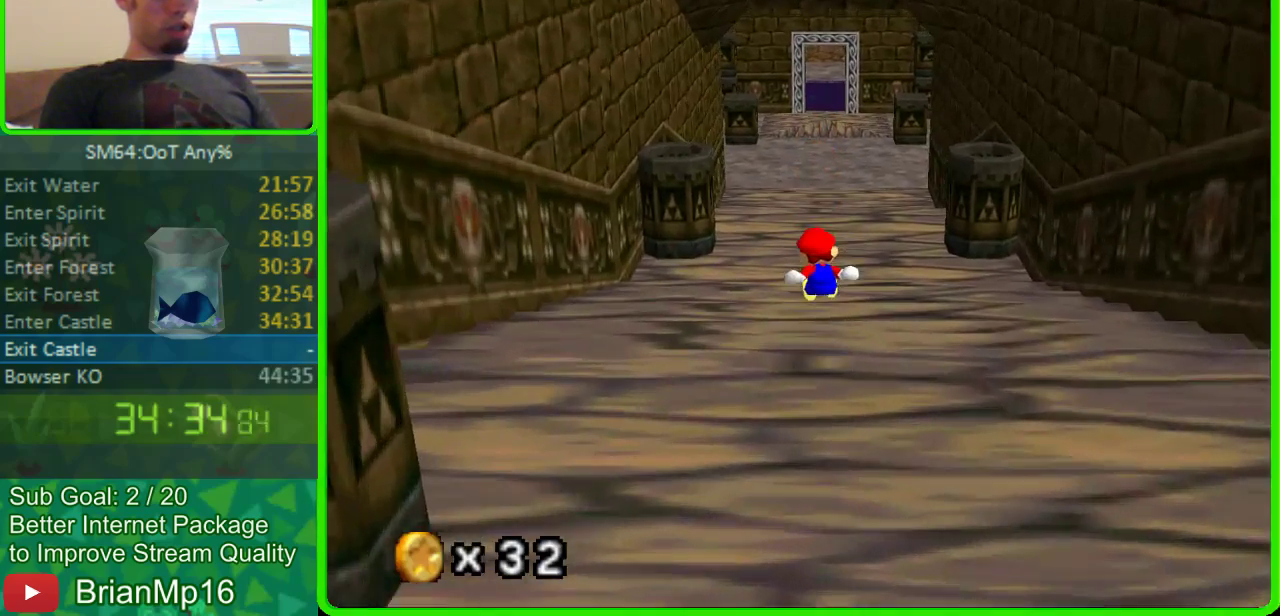
{"buttons": ["C_RIGHT"], "left_stick": "up-right", "events": [[133, "A", "down"], [333, "A", "up"], [400, "left_stick", "up-right"], [433, "C_RIGHT", "down"]]}
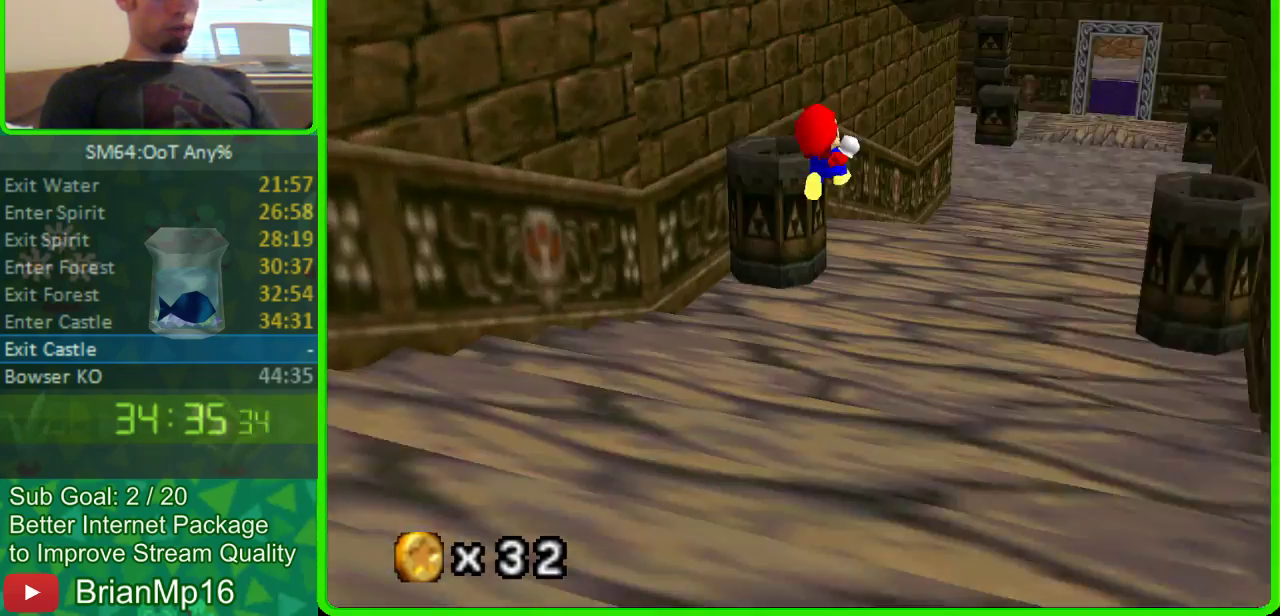
{"buttons": [], "left_stick": "up-right", "events": [[133, "C_RIGHT", "up"]]}
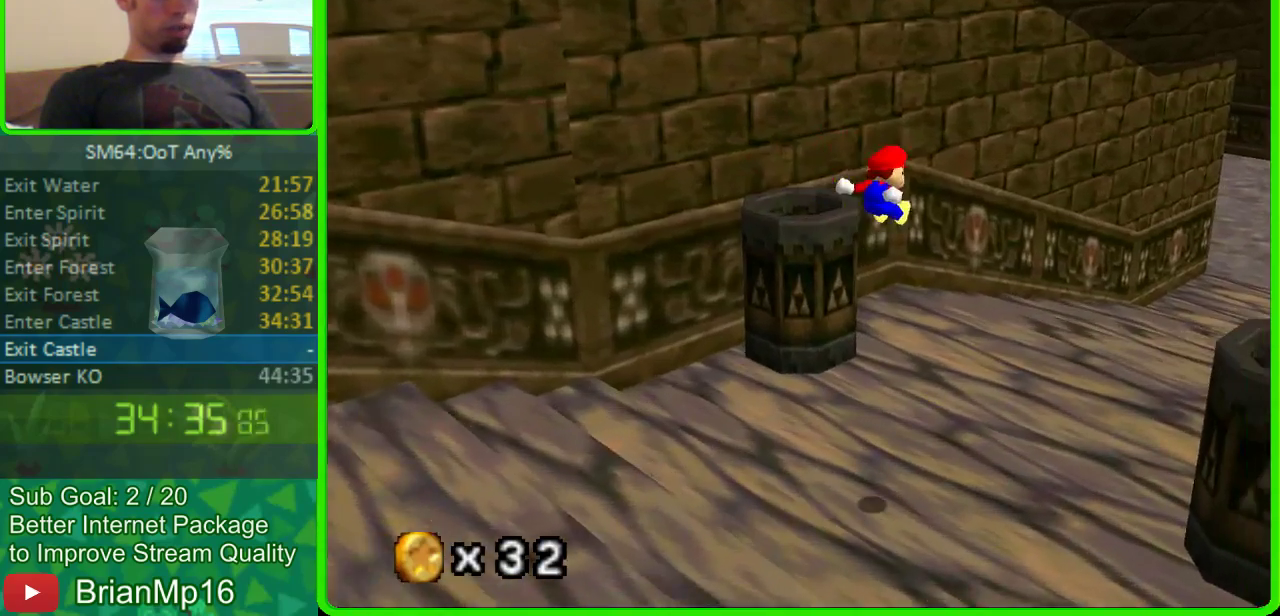
{"buttons": [], "left_stick": "up-right"}
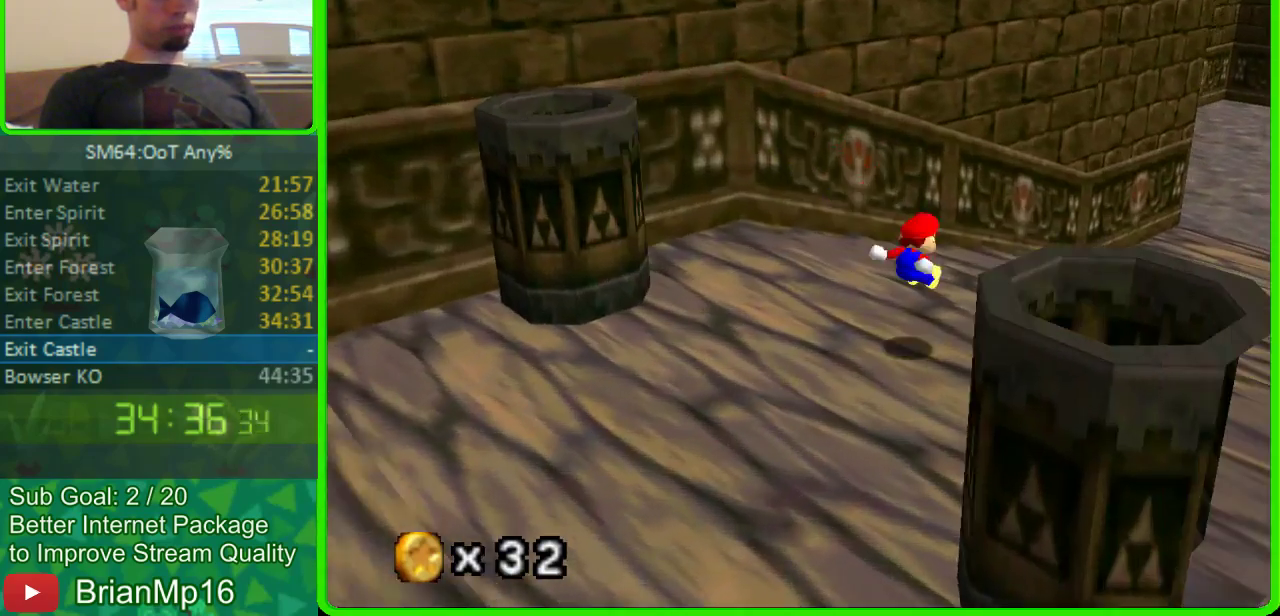
{"buttons": [], "left_stick": "up-right", "events": [[200, "A", "down"], [333, "A", "up"]]}
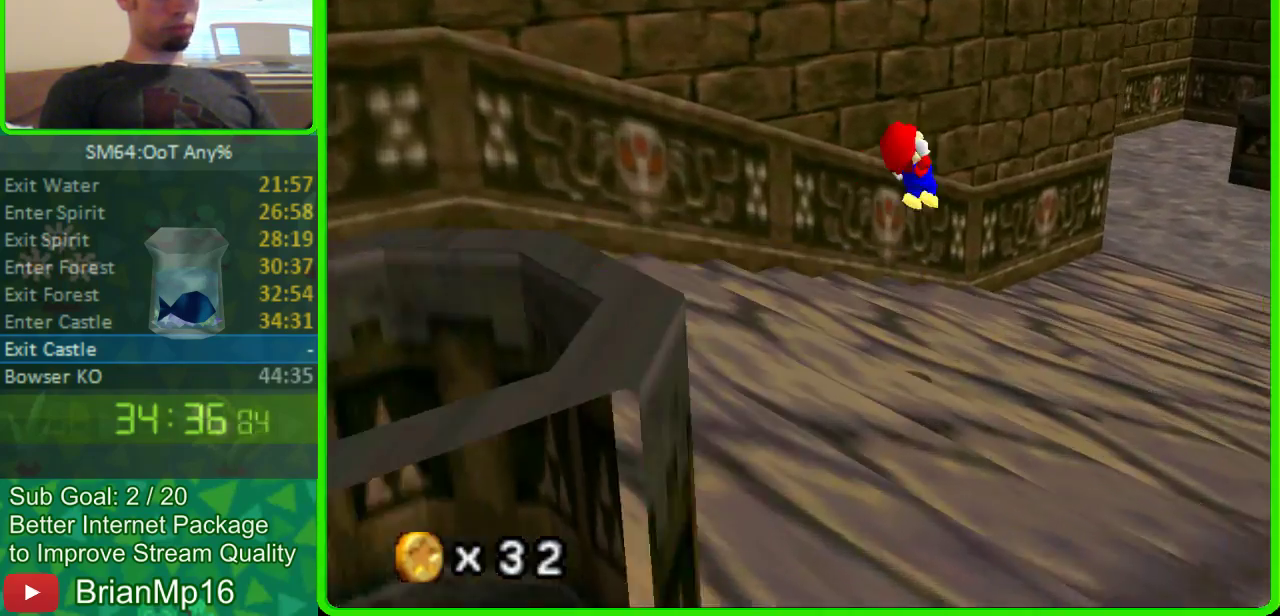
{"buttons": [], "left_stick": "up-right"}
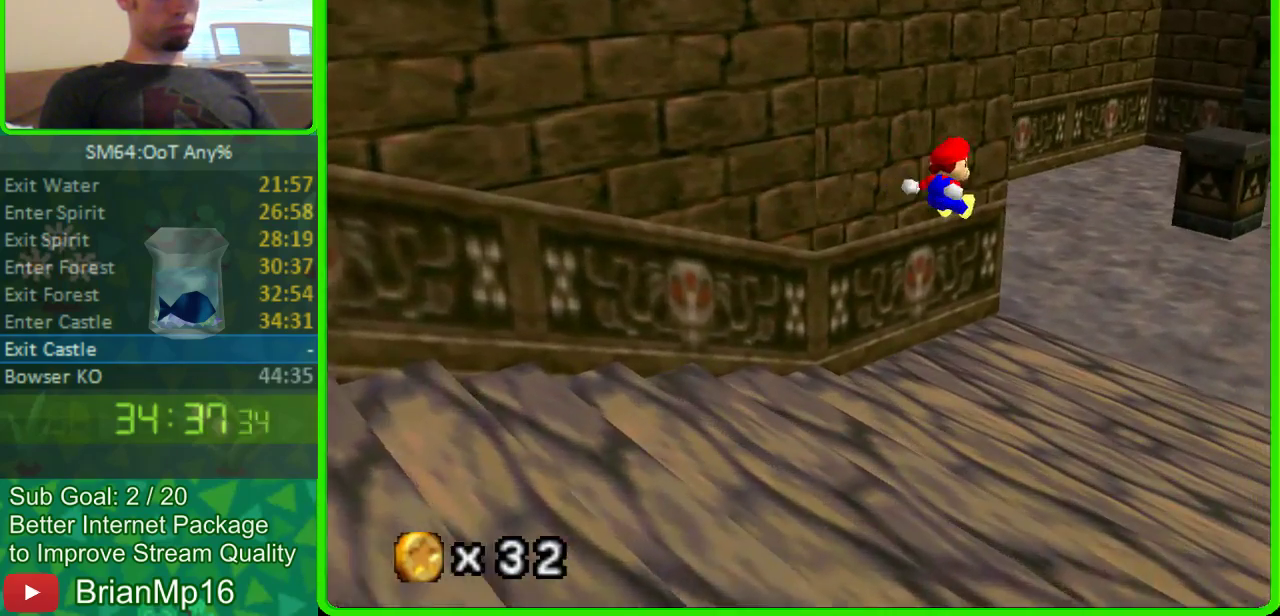
{"buttons": [], "left_stick": "up-right"}
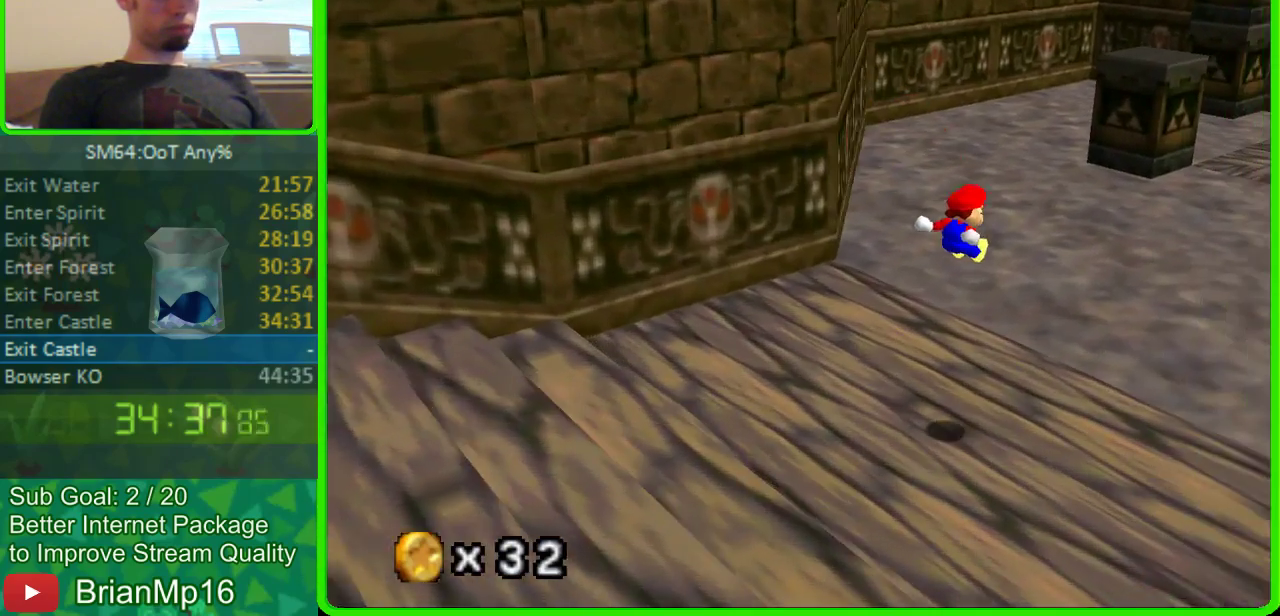
{"buttons": [], "left_stick": "up-right", "events": [[267, "A", "down"], [467, "A", "up"]]}
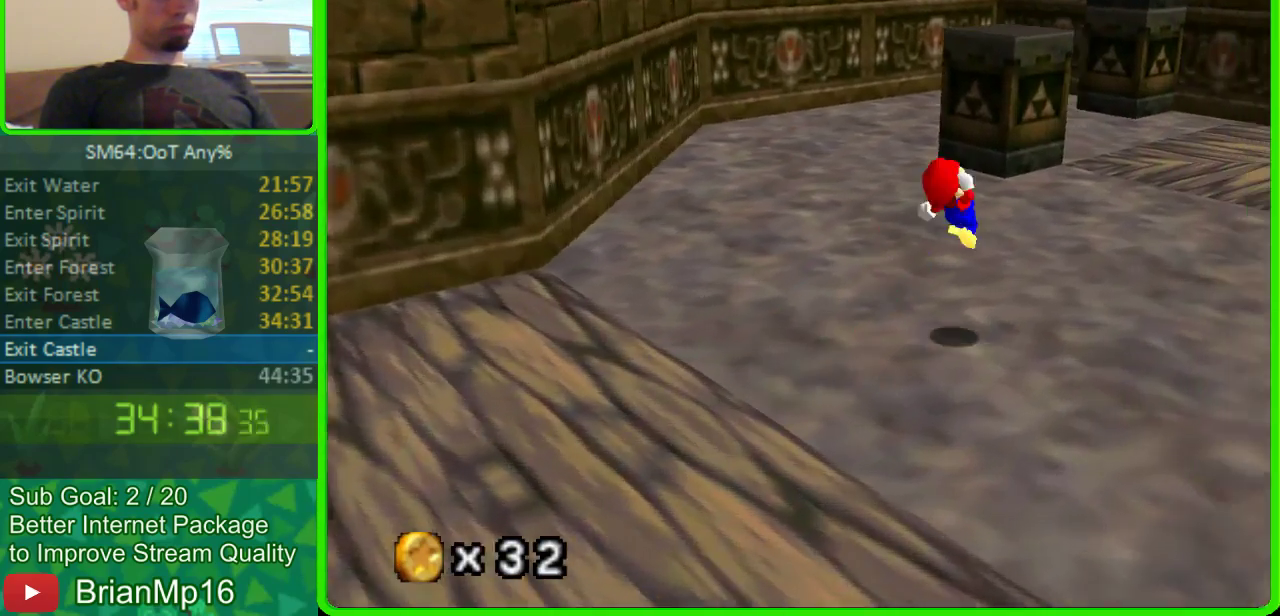
{"buttons": [], "left_stick": "up-right"}
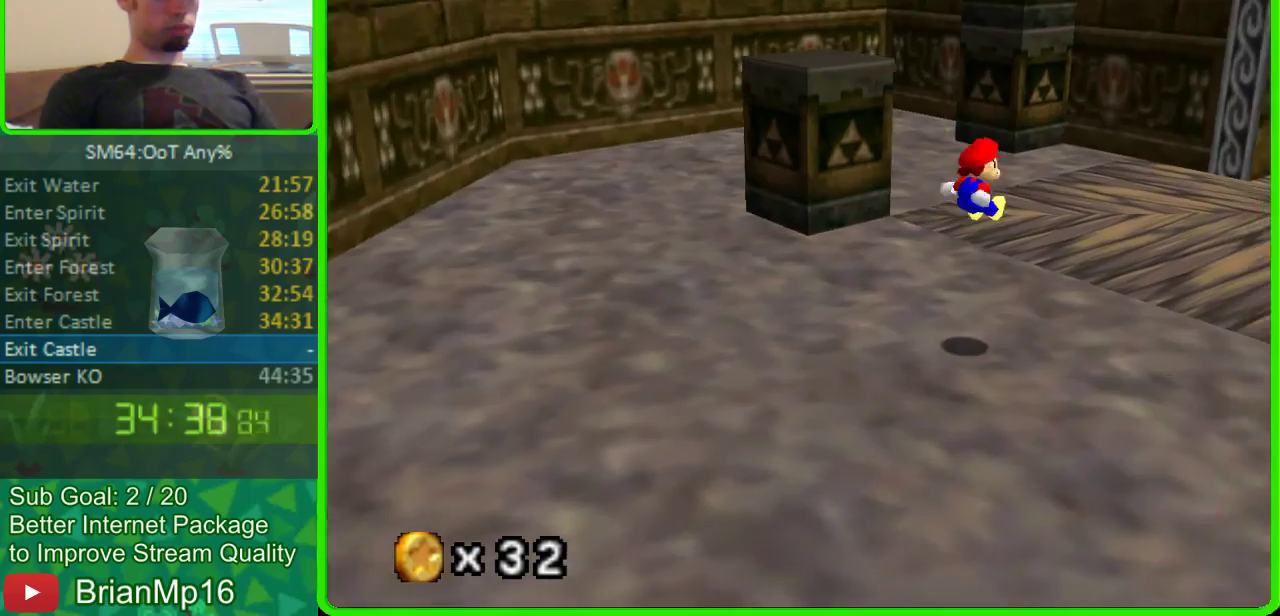
{"buttons": ["A"], "left_stick": "up-right", "events": [[367, "A", "down"]]}
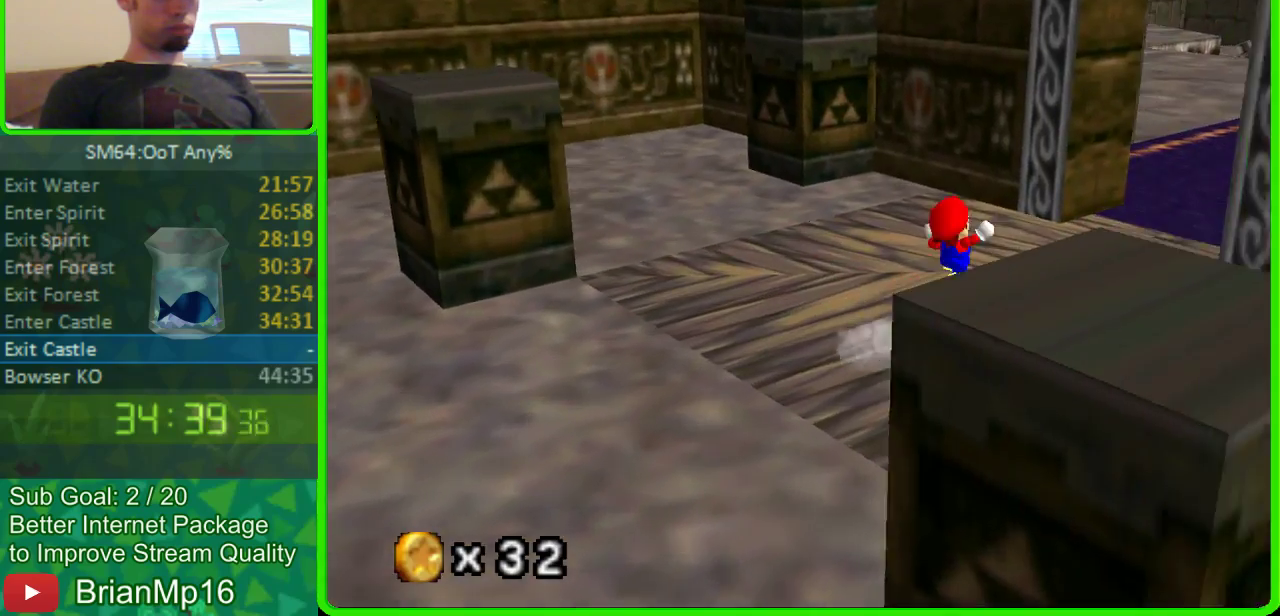
{"buttons": [], "left_stick": "up-right", "events": [[67, "A", "up"], [233, "C_LEFT", "down"], [400, "C_LEFT", "up"]]}
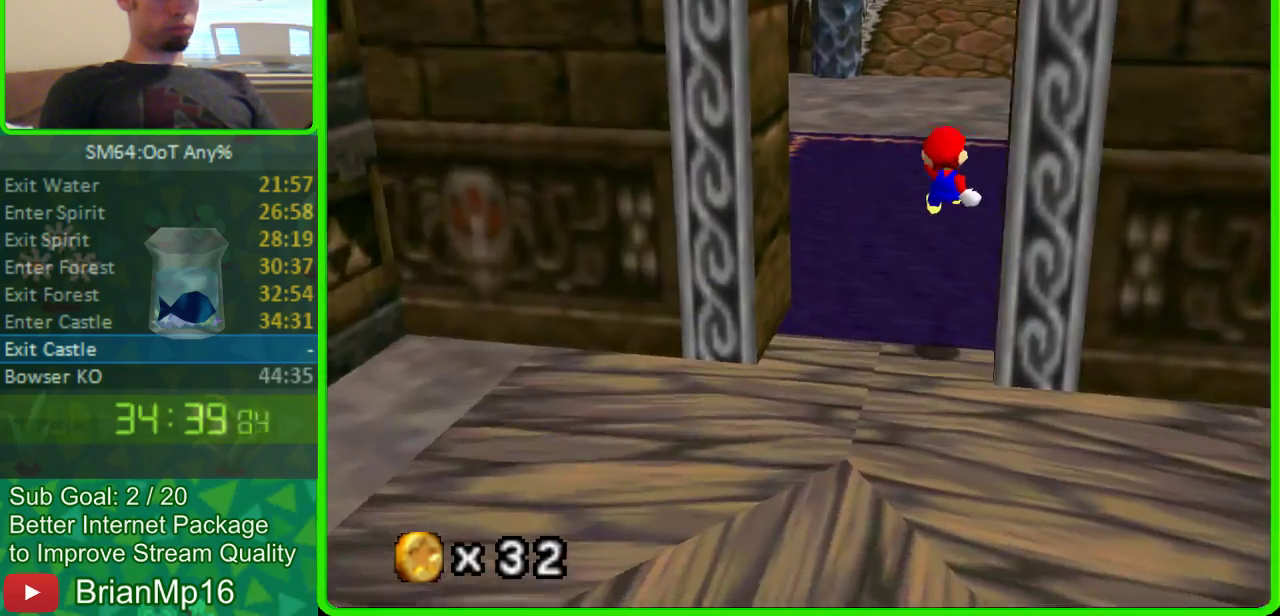
{"buttons": [], "left_stick": "up", "events": [[133, "left_stick", "up"]]}
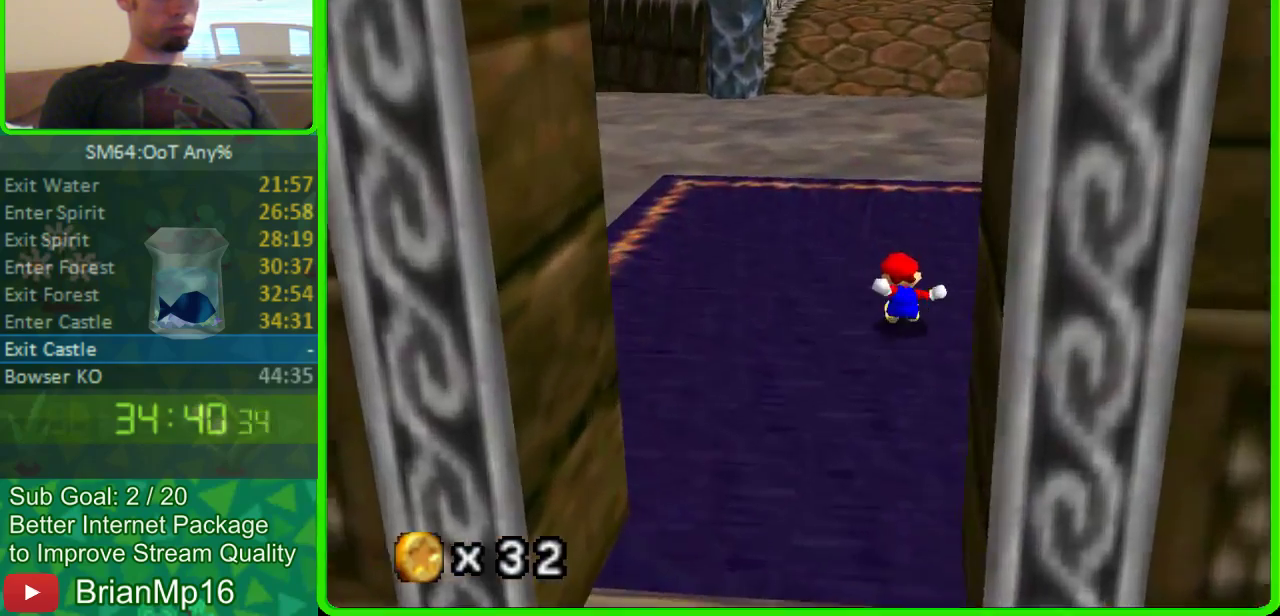
{"buttons": [], "left_stick": "up-right", "events": [[67, "left_stick", "up-right"], [267, "left_stick", "up"], [467, "left_stick", "up-right"]]}
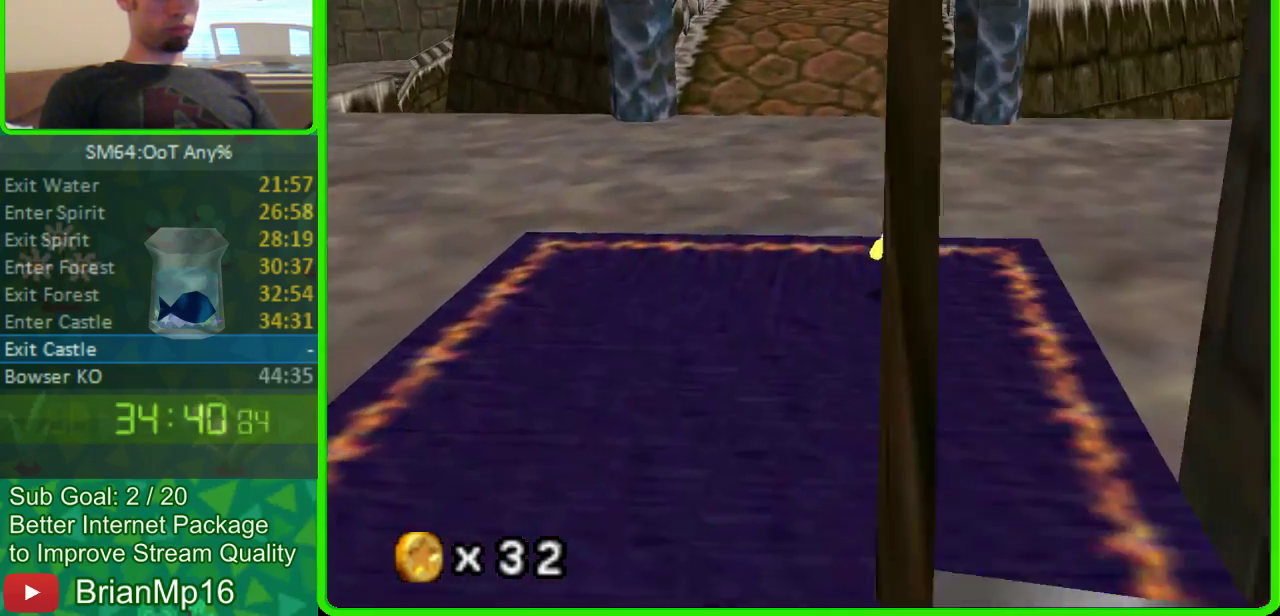
{"buttons": [], "left_stick": "up-right"}
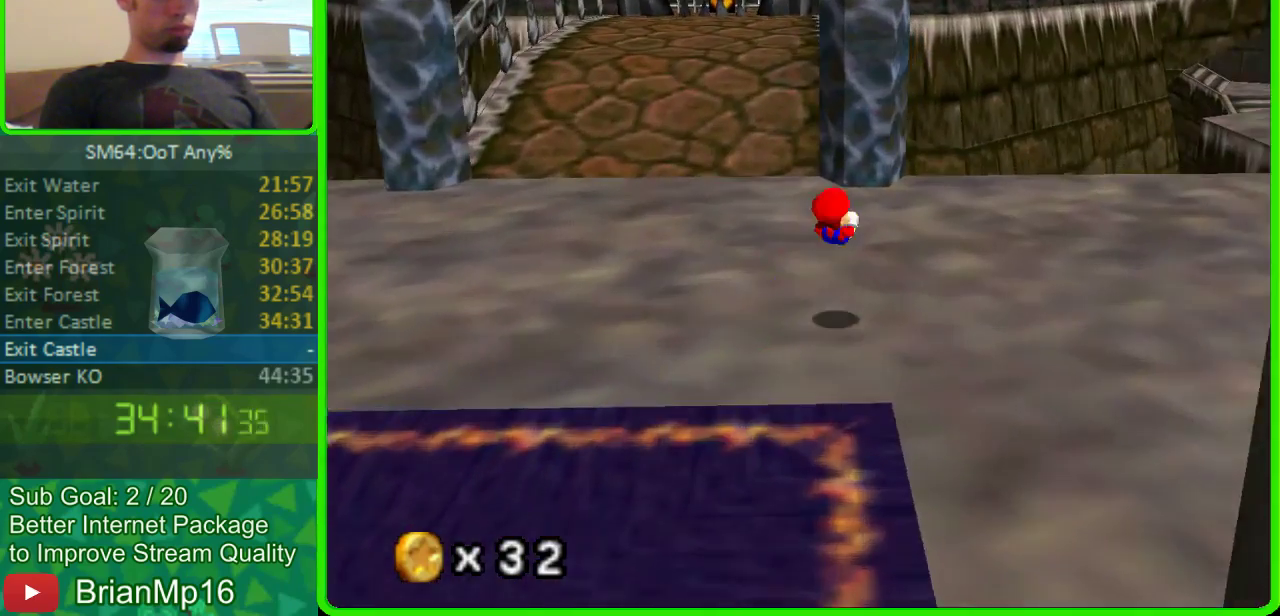
{"buttons": [], "left_stick": "up", "events": [[100, "left_stick", "up"]]}
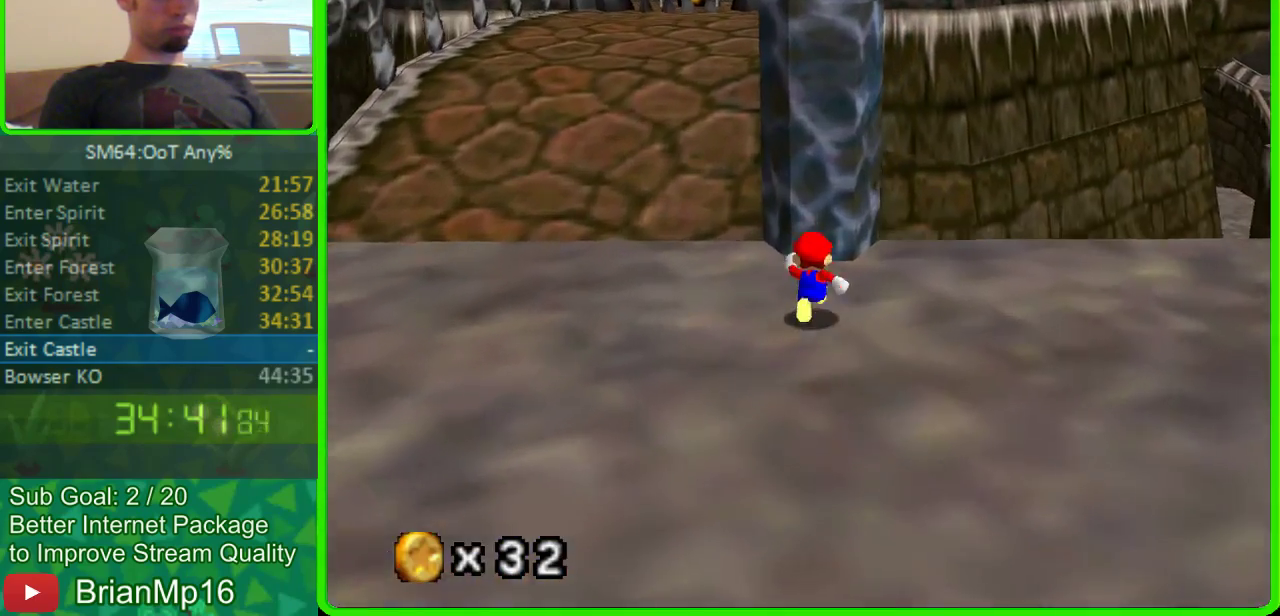
{"buttons": [], "left_stick": "center", "events": [[333, "left_stick", "center"]]}
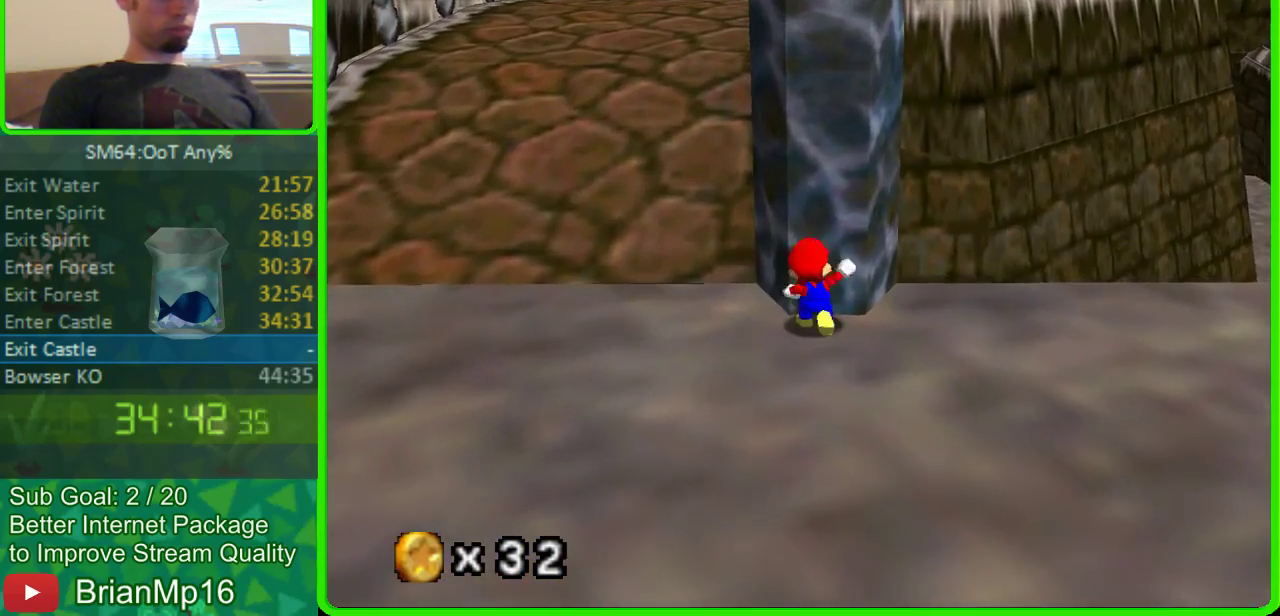
{"buttons": [], "left_stick": "up", "events": [[333, "left_stick", "up"]]}
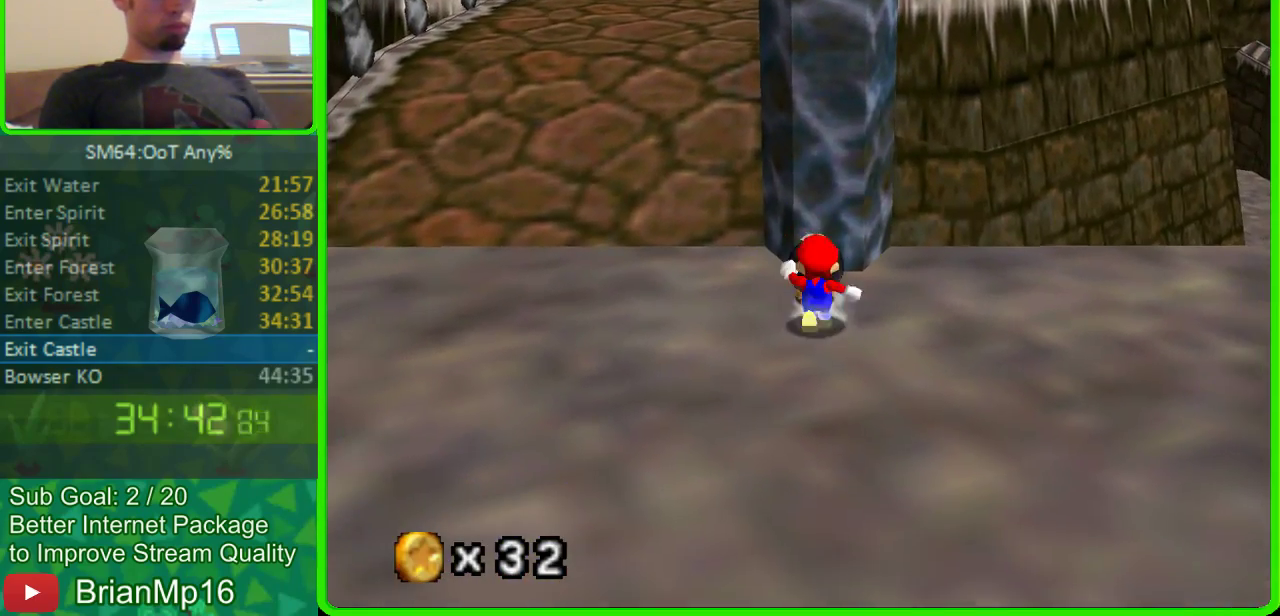
{"buttons": [], "left_stick": "center", "events": [[67, "A", "down"], [200, "left_stick", "center"], [233, "A", "up"]]}
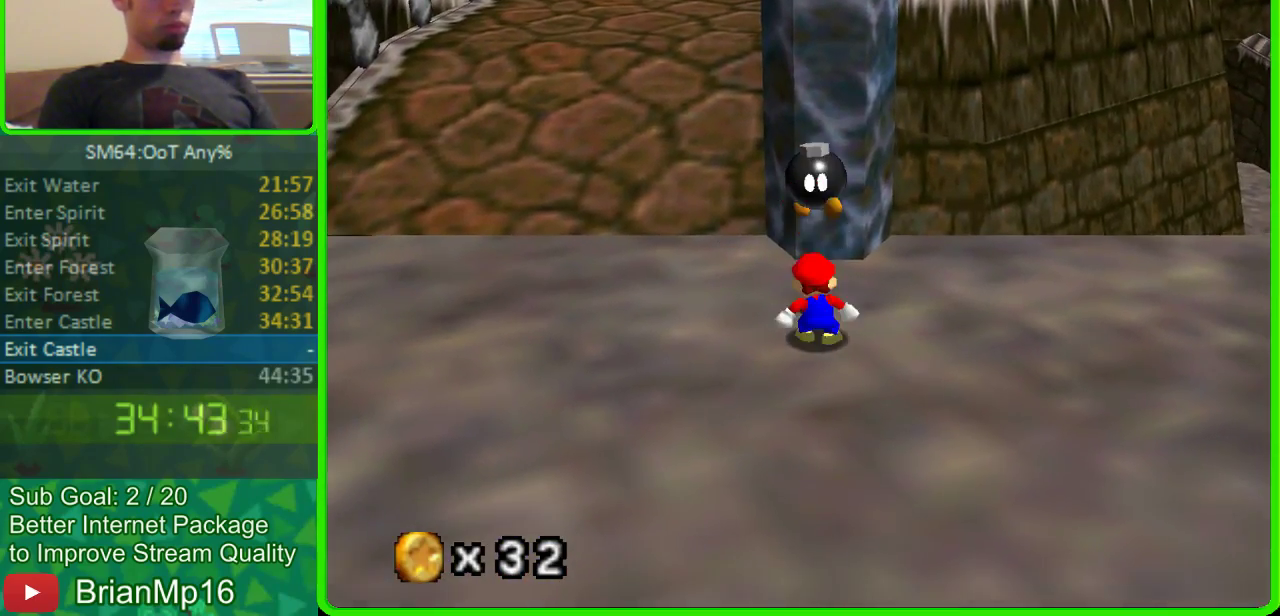
{"buttons": [], "left_stick": "center", "events": []}